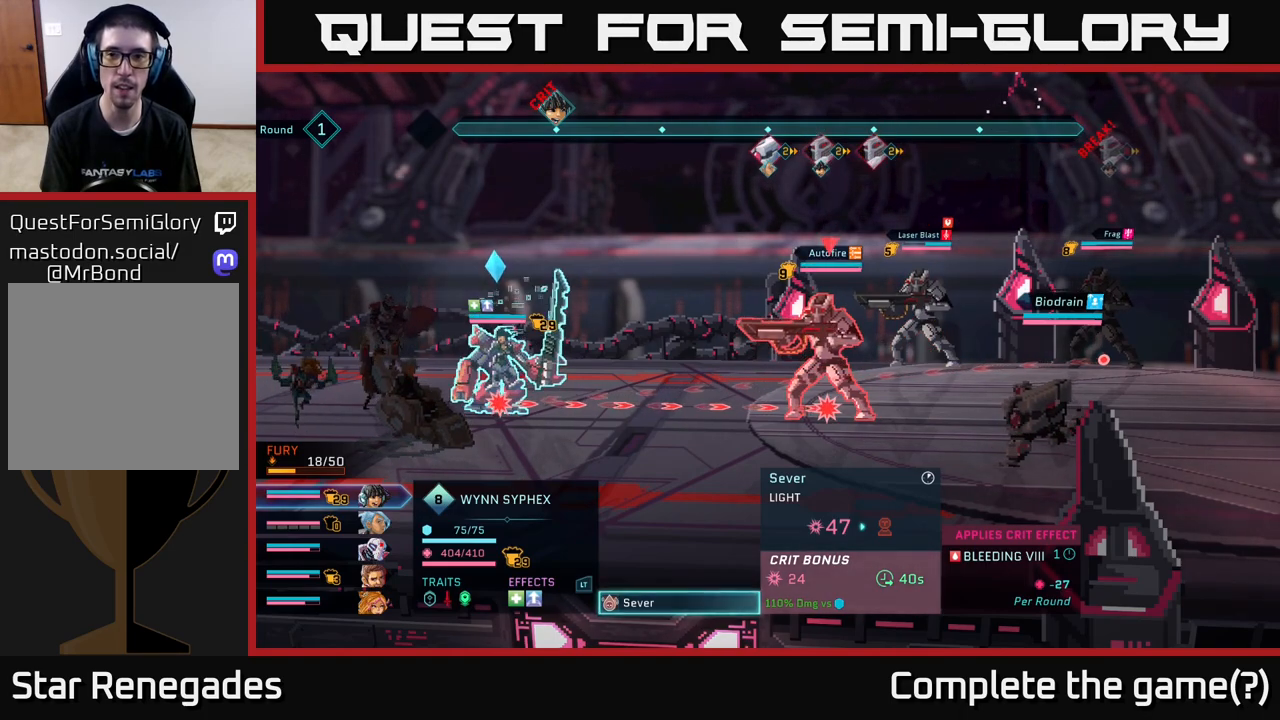
Gameplay with a controller (Xbox layout); each line is a JSON object with the inputs held at the frame after it. "events" lists button and stick changes between this image and that frame as [ms after this image, input, new state], when the widget could be followed in between.
{"buttons": [], "left_stick": "center", "right_stick": "center", "events": []}
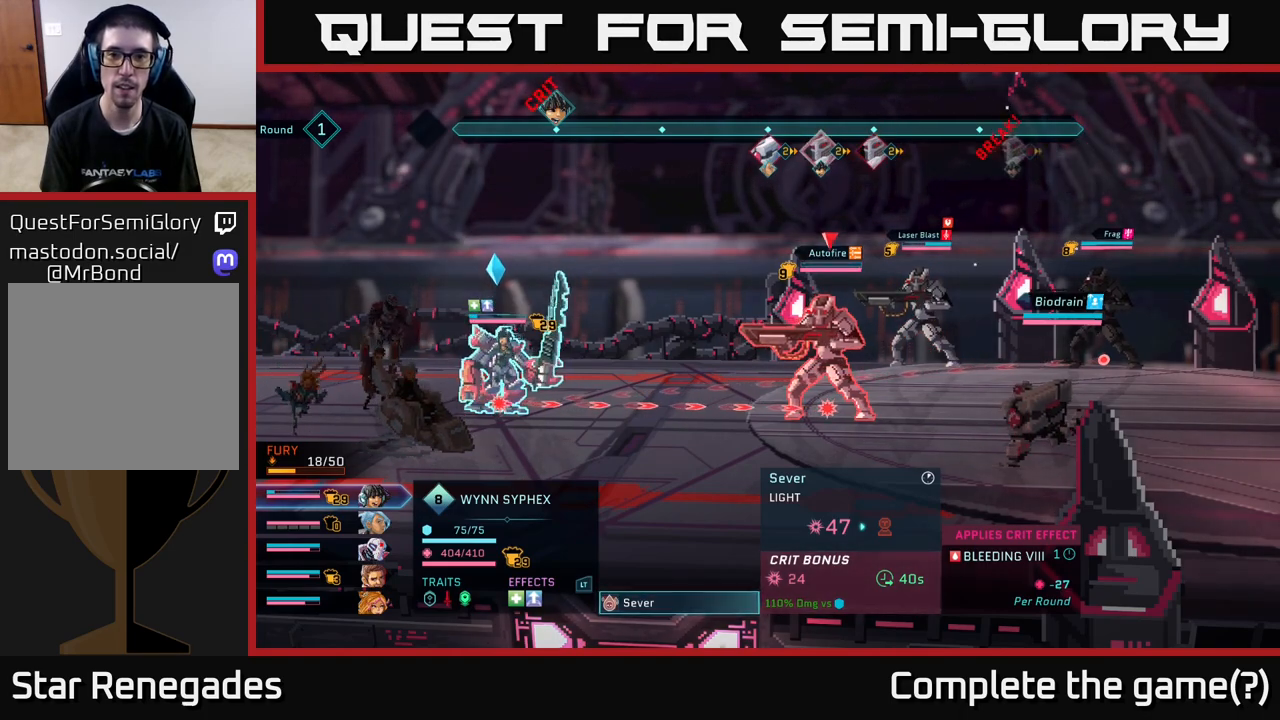
{"buttons": [], "left_stick": "center", "right_stick": "center", "events": []}
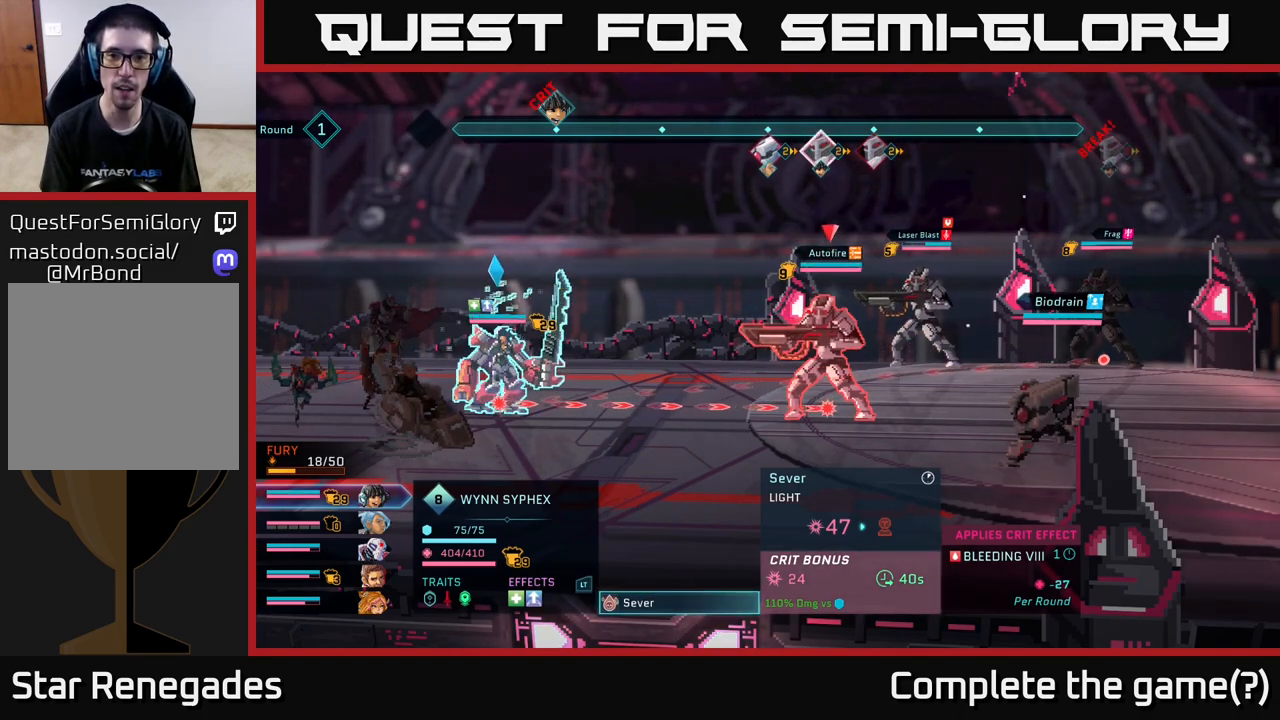
{"buttons": [], "left_stick": "center", "right_stick": "center", "events": []}
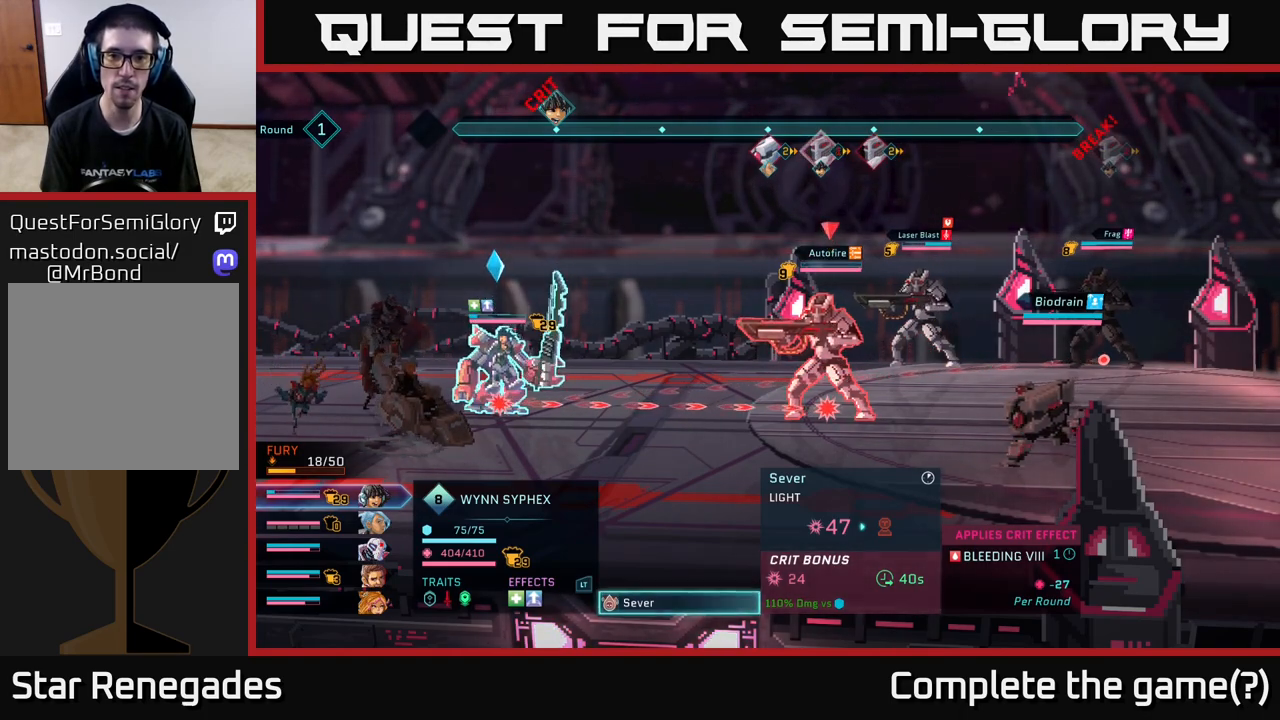
{"buttons": [], "left_stick": "center", "right_stick": "center", "events": [[167, "A", "down"], [233, "A", "up"]]}
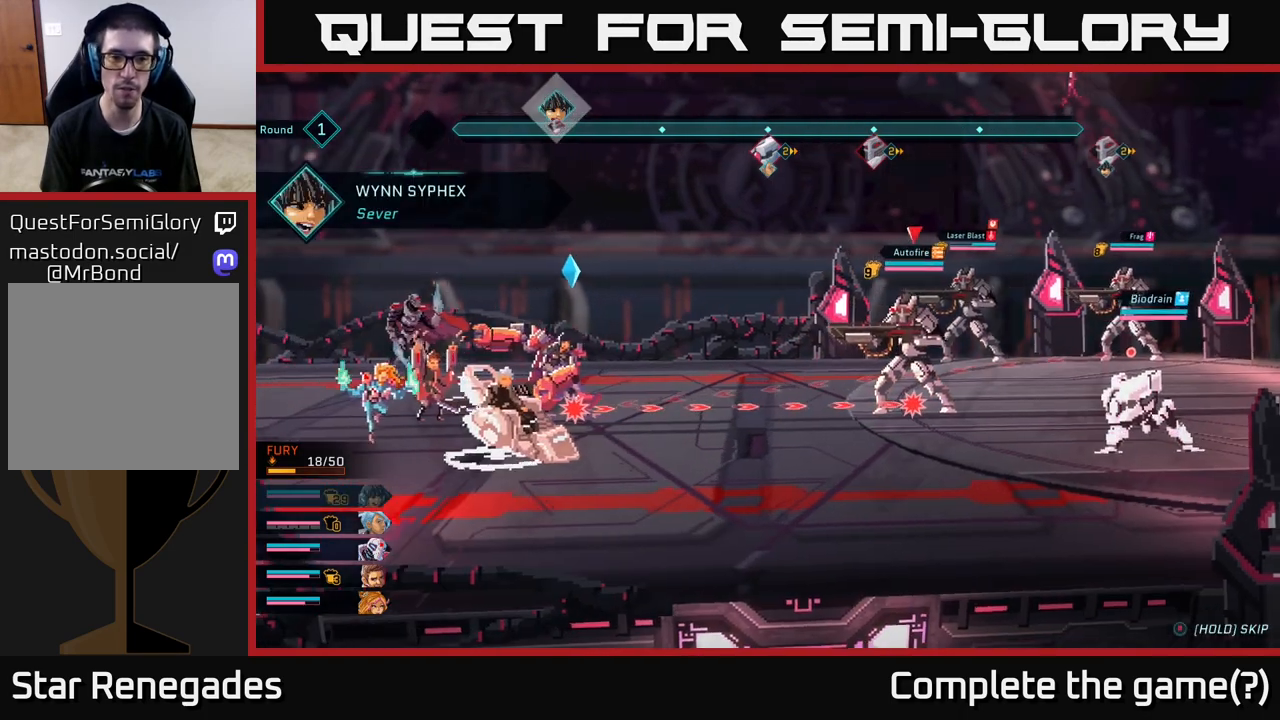
{"buttons": [], "left_stick": "center", "right_stick": "center", "events": []}
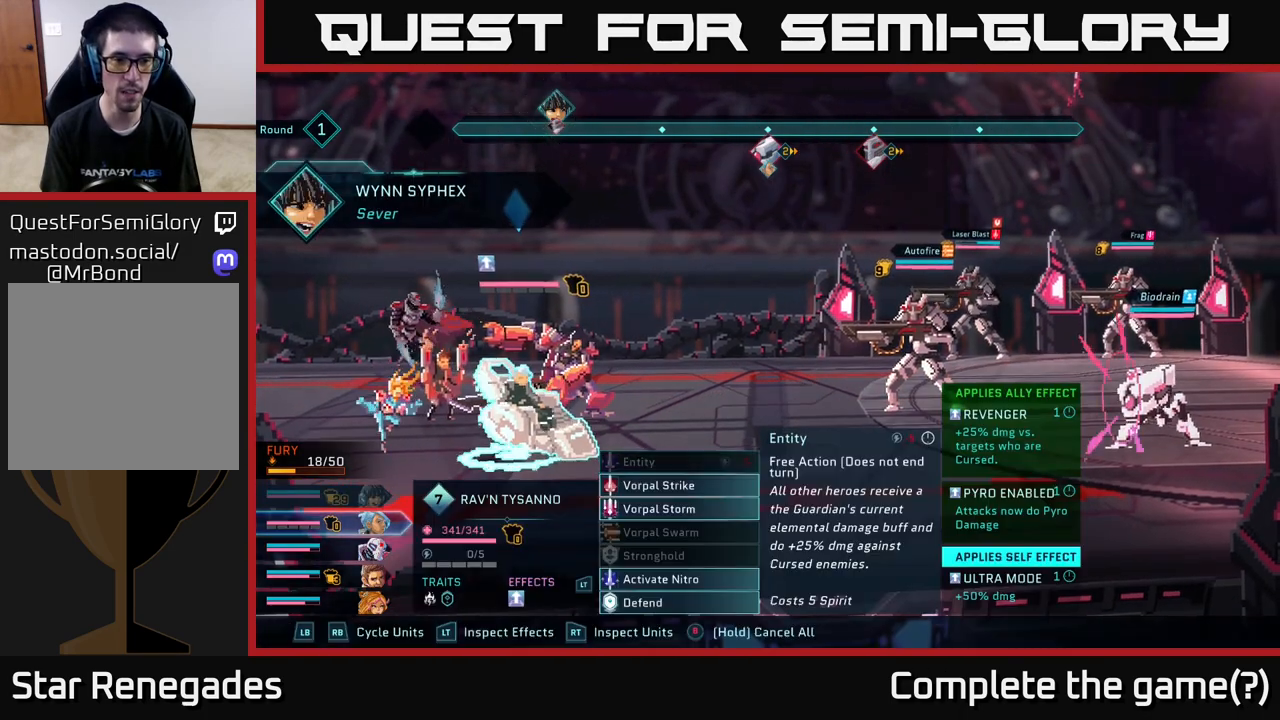
{"buttons": ["DPAD_DOWN"], "left_stick": "center", "right_stick": "center", "events": [[483, "DPAD_DOWN", "down"]]}
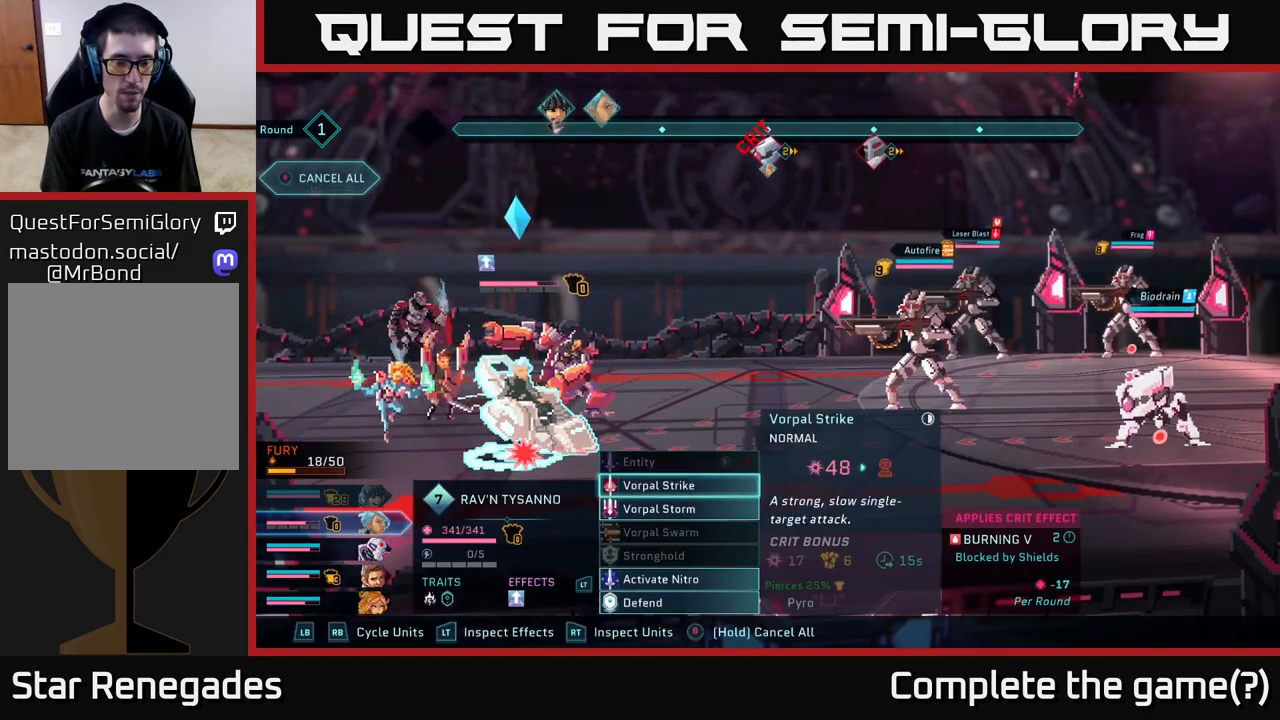
{"buttons": [], "left_stick": "center", "right_stick": "center", "events": [[67, "DPAD_DOWN", "up"], [183, "DPAD_DOWN", "down"], [300, "DPAD_DOWN", "up"]]}
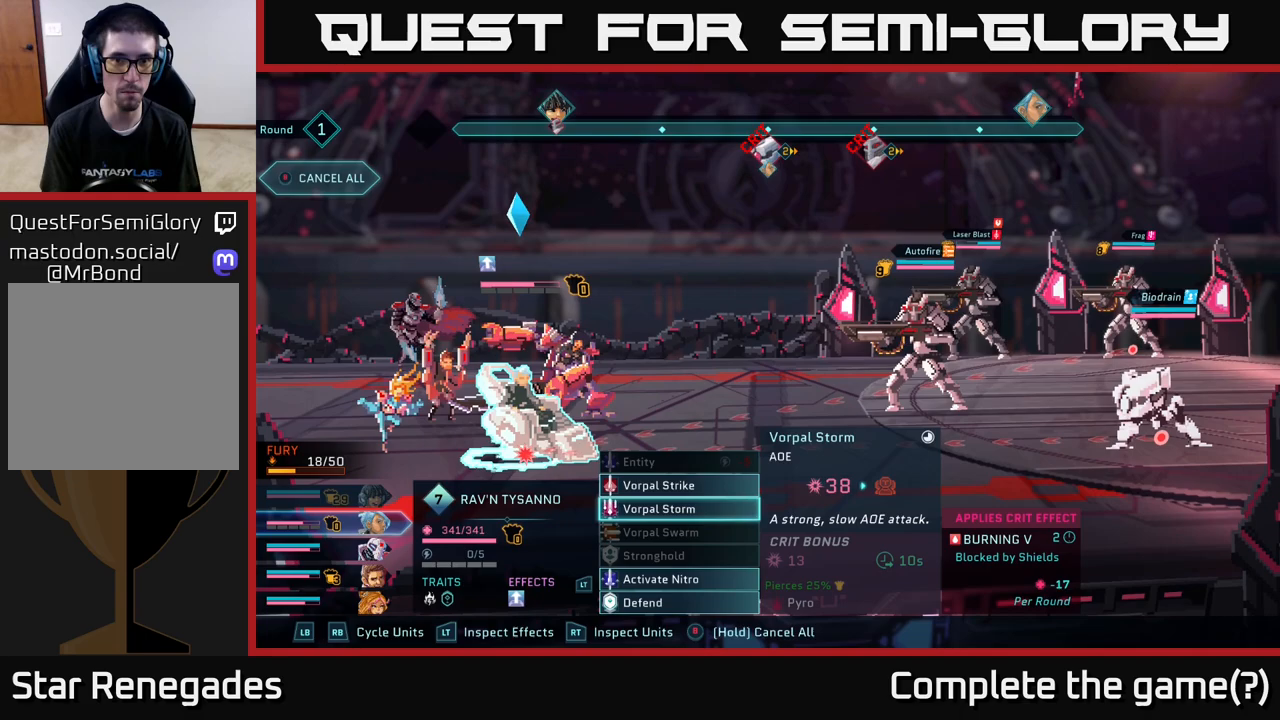
{"buttons": [], "left_stick": "center", "right_stick": "center", "events": []}
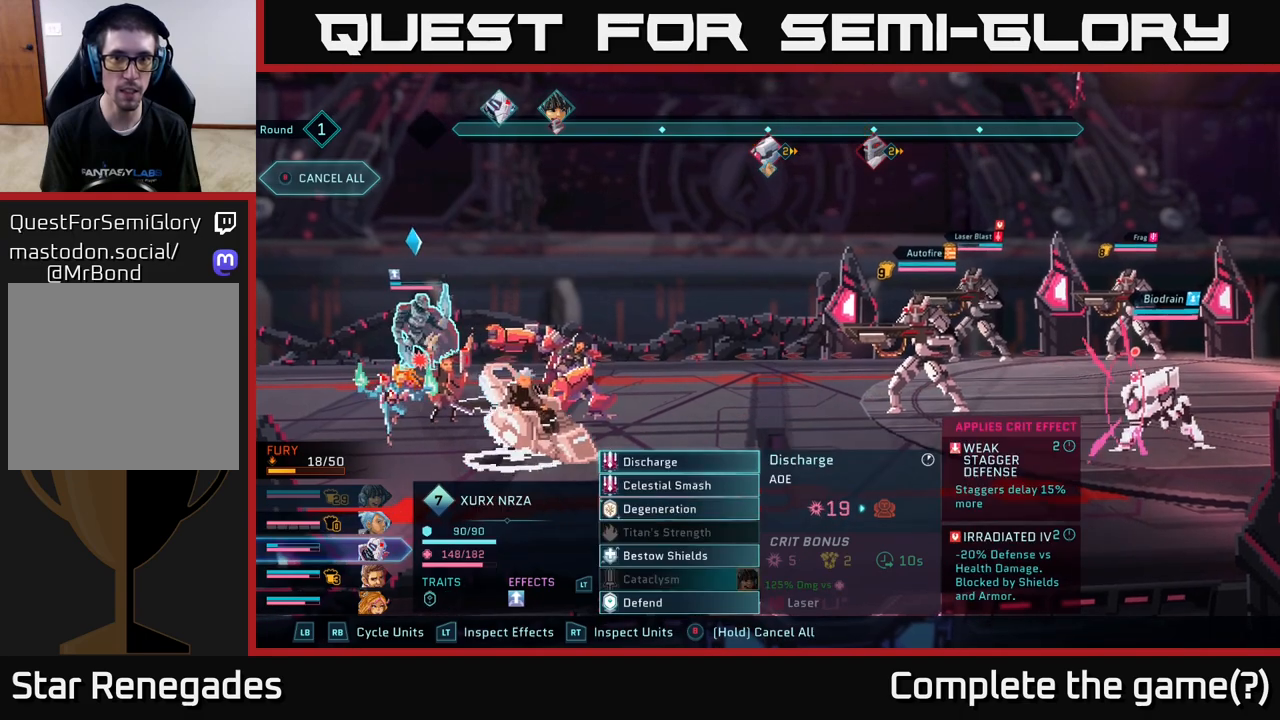
{"buttons": [], "left_stick": "center", "right_stick": "center", "events": []}
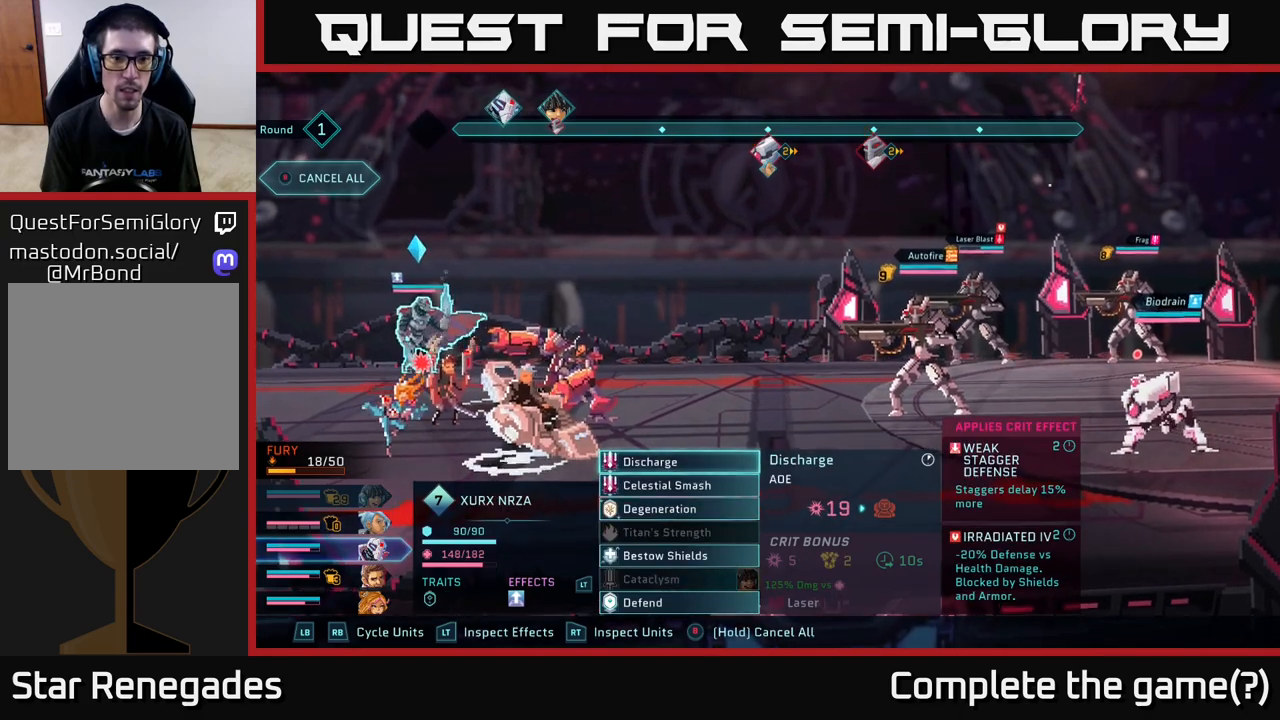
{"buttons": [], "left_stick": "center", "right_stick": "center", "events": [[67, "DPAD_UP", "down"], [150, "DPAD_UP", "up"]]}
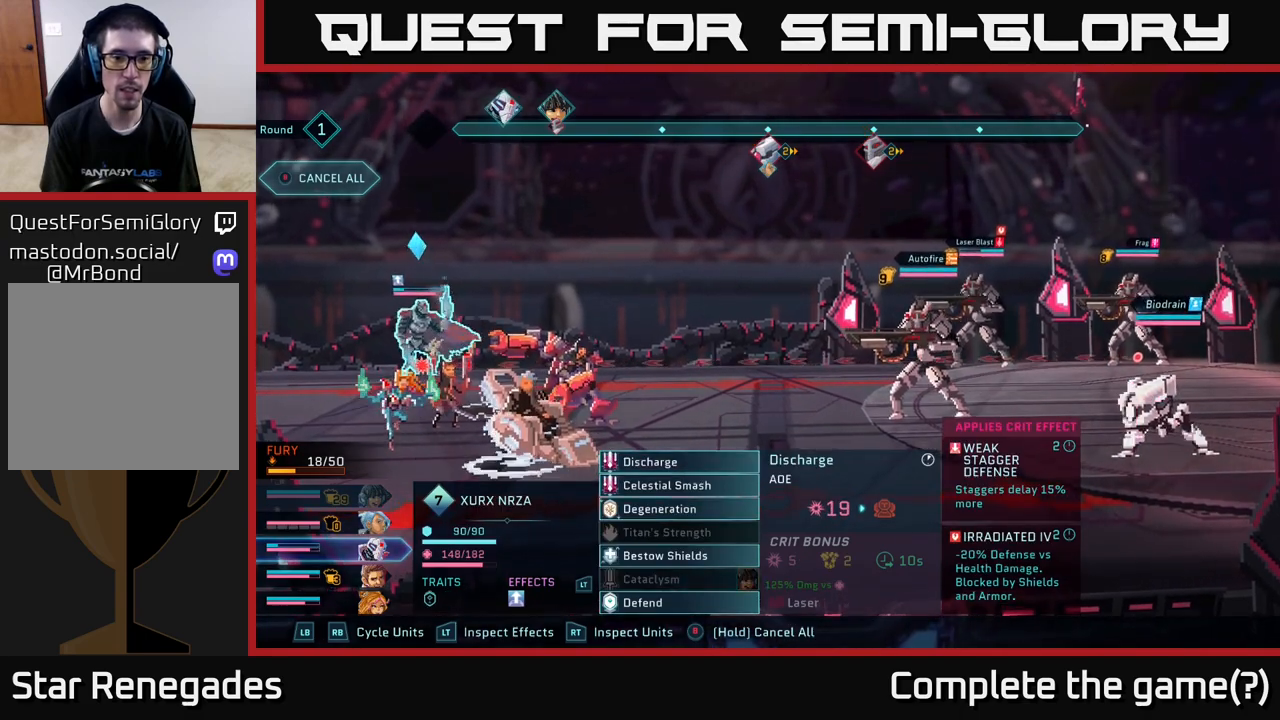
{"buttons": [], "left_stick": "center", "right_stick": "center", "events": [[33, "L1", "down"], [167, "L1", "up"], [417, "DPAD_DOWN", "down"], [500, "DPAD_DOWN", "up"]]}
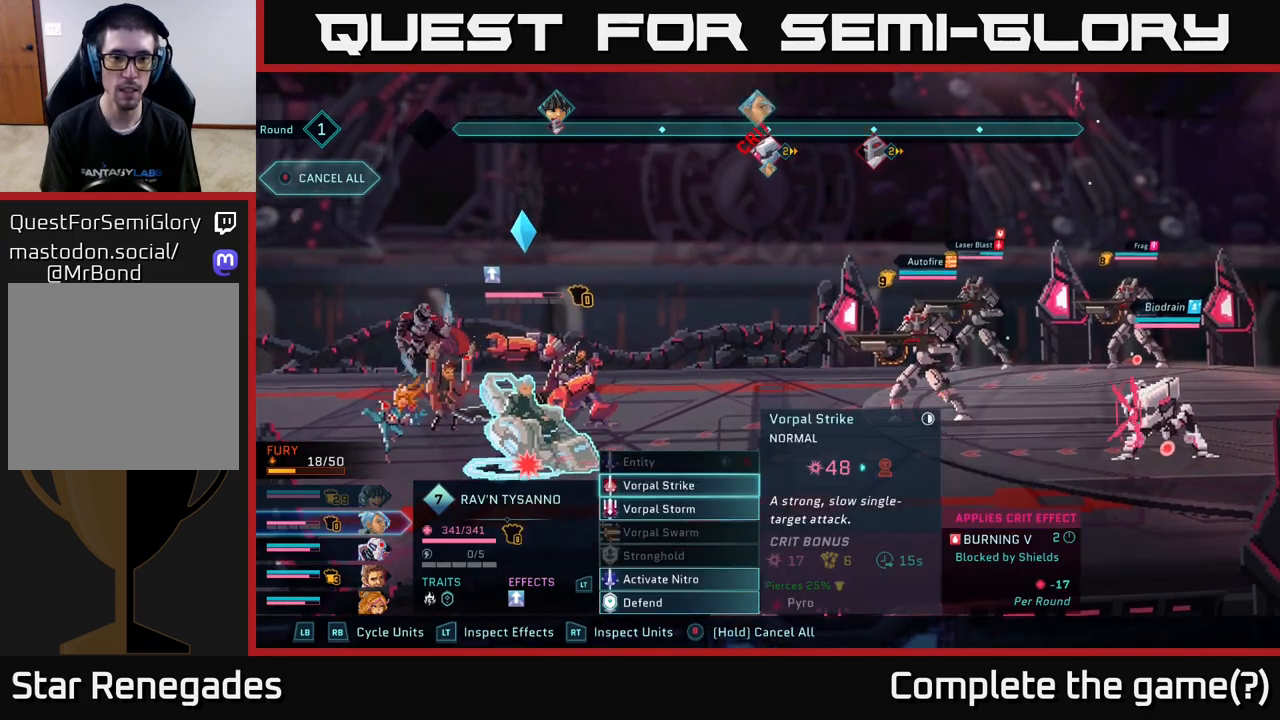
{"buttons": [], "left_stick": "center", "right_stick": "center", "events": []}
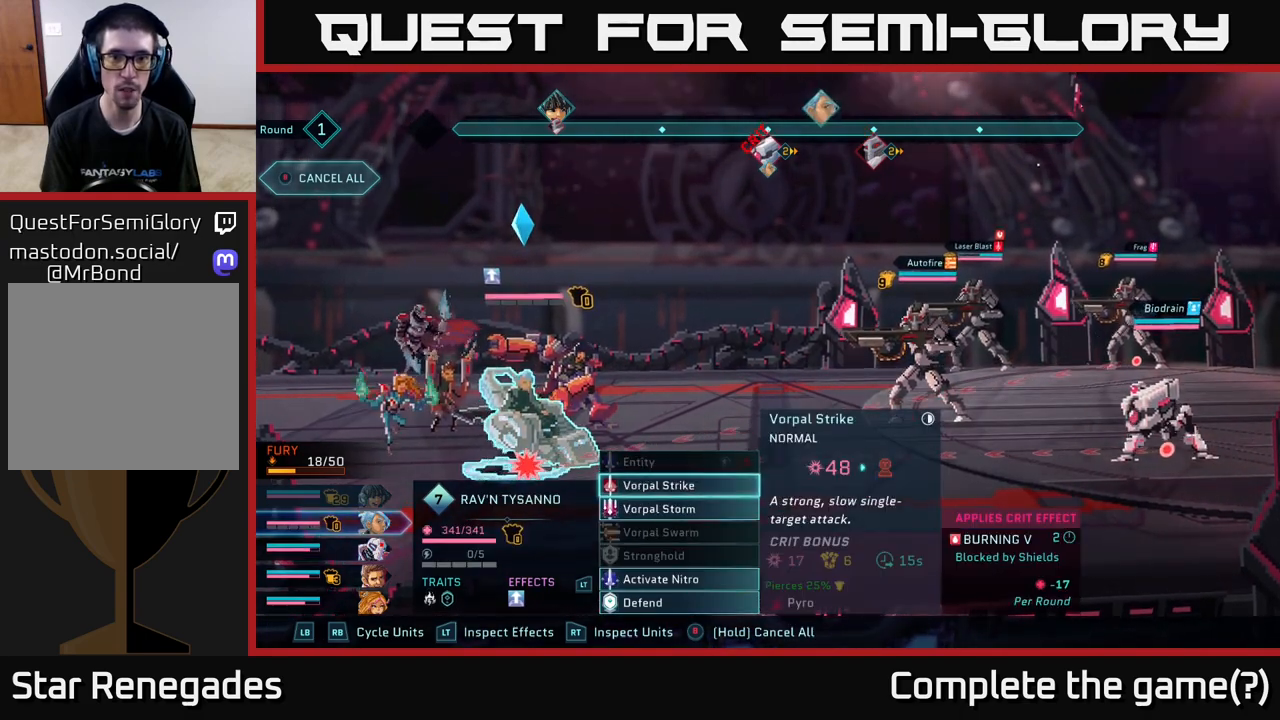
{"buttons": [], "left_stick": "center", "right_stick": "center", "events": []}
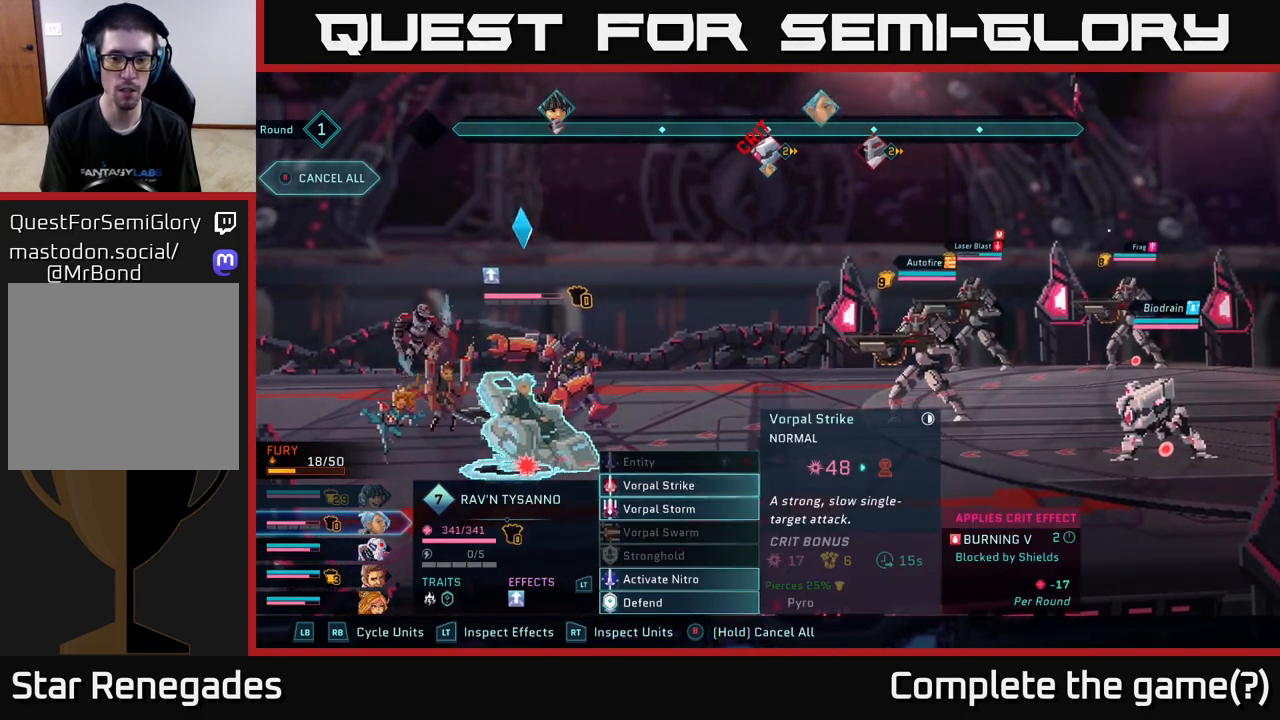
{"buttons": [], "left_stick": "center", "right_stick": "center", "events": [[250, "A", "down"], [367, "A", "up"]]}
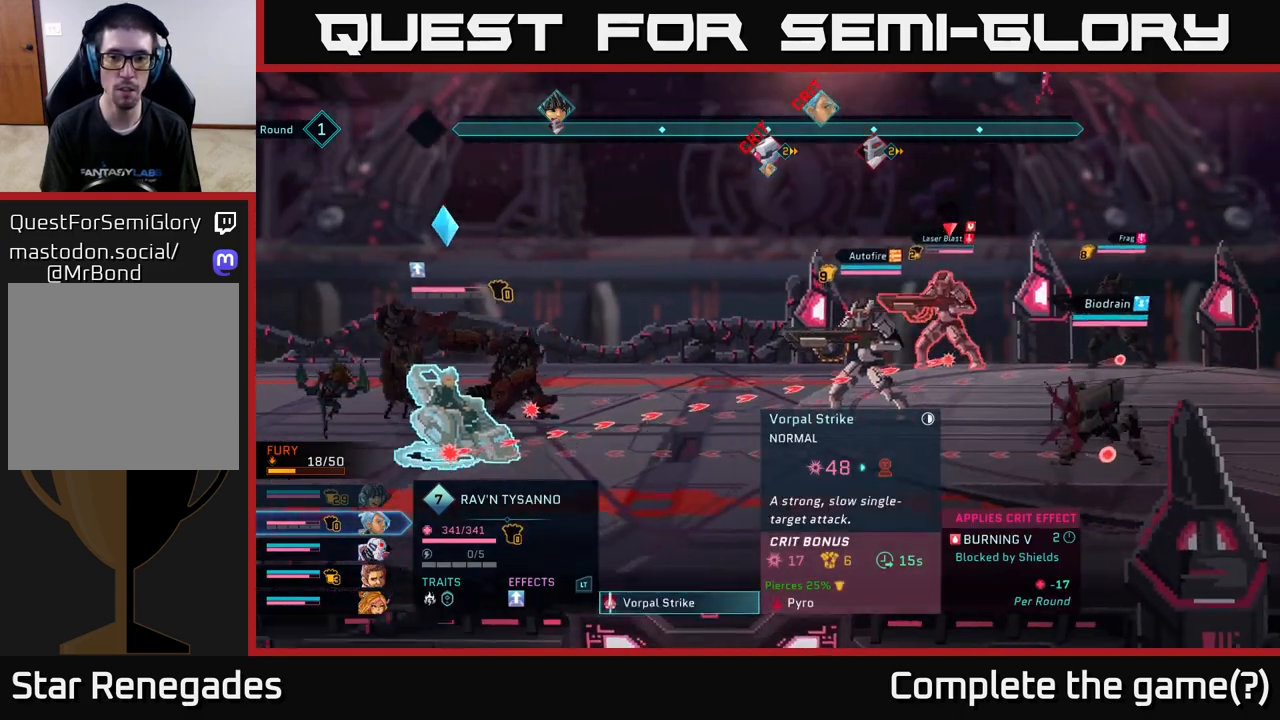
{"buttons": [], "left_stick": "center", "right_stick": "center", "events": [[50, "DPAD_DOWN", "down"], [167, "DPAD_DOWN", "up"]]}
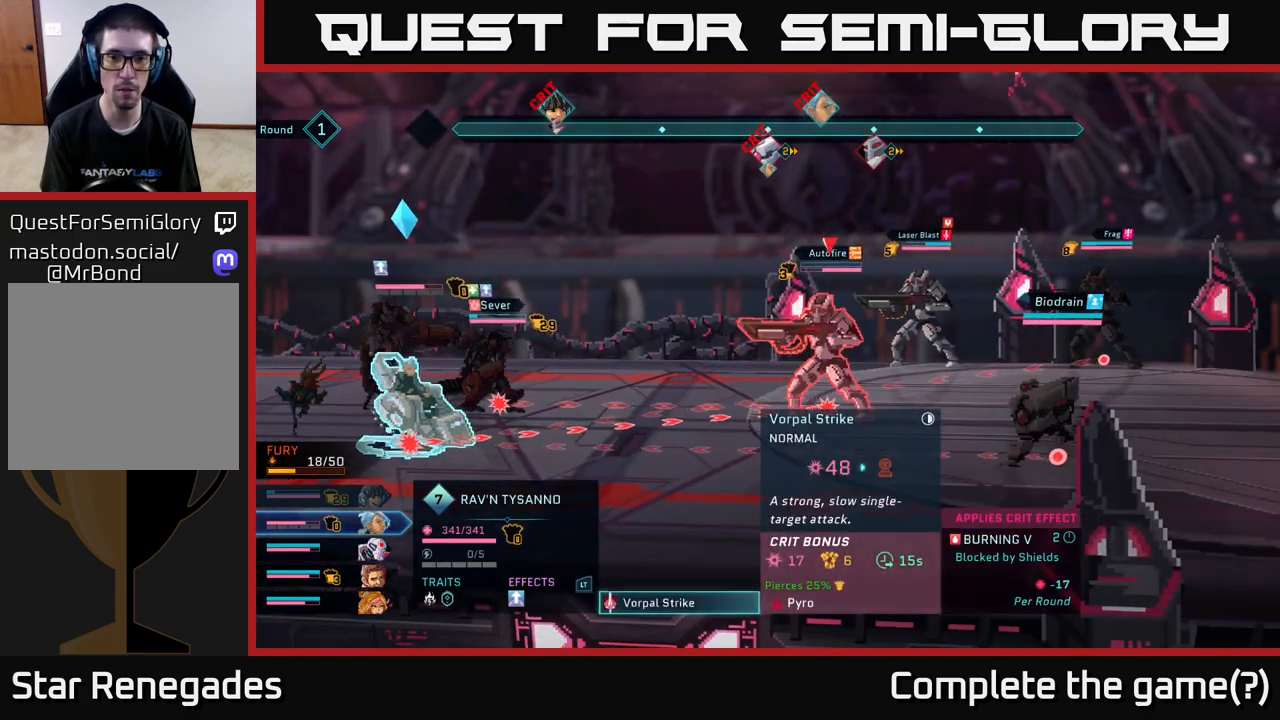
{"buttons": ["DPAD_UP"], "left_stick": "center", "right_stick": "center", "events": [[50, "DPAD_DOWN", "down"], [183, "DPAD_DOWN", "up"], [383, "DPAD_UP", "down"]]}
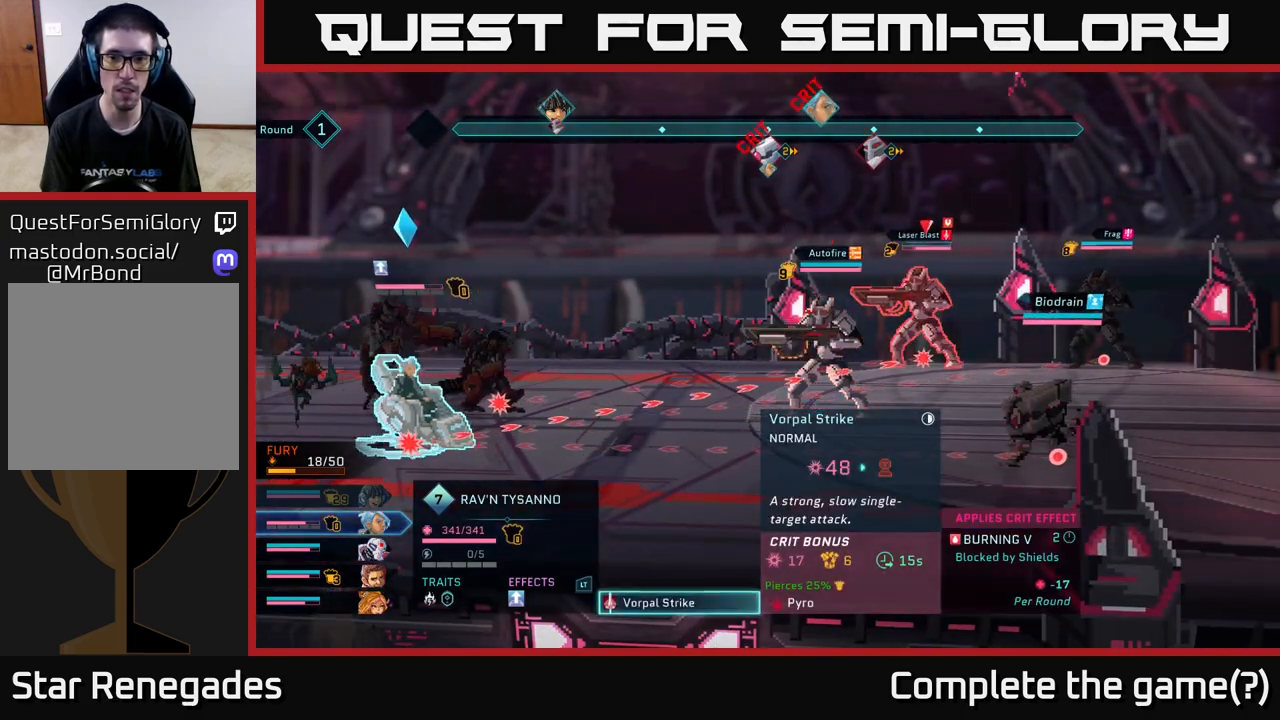
{"buttons": [], "left_stick": "center", "right_stick": "center", "events": [[17, "DPAD_UP", "up"]]}
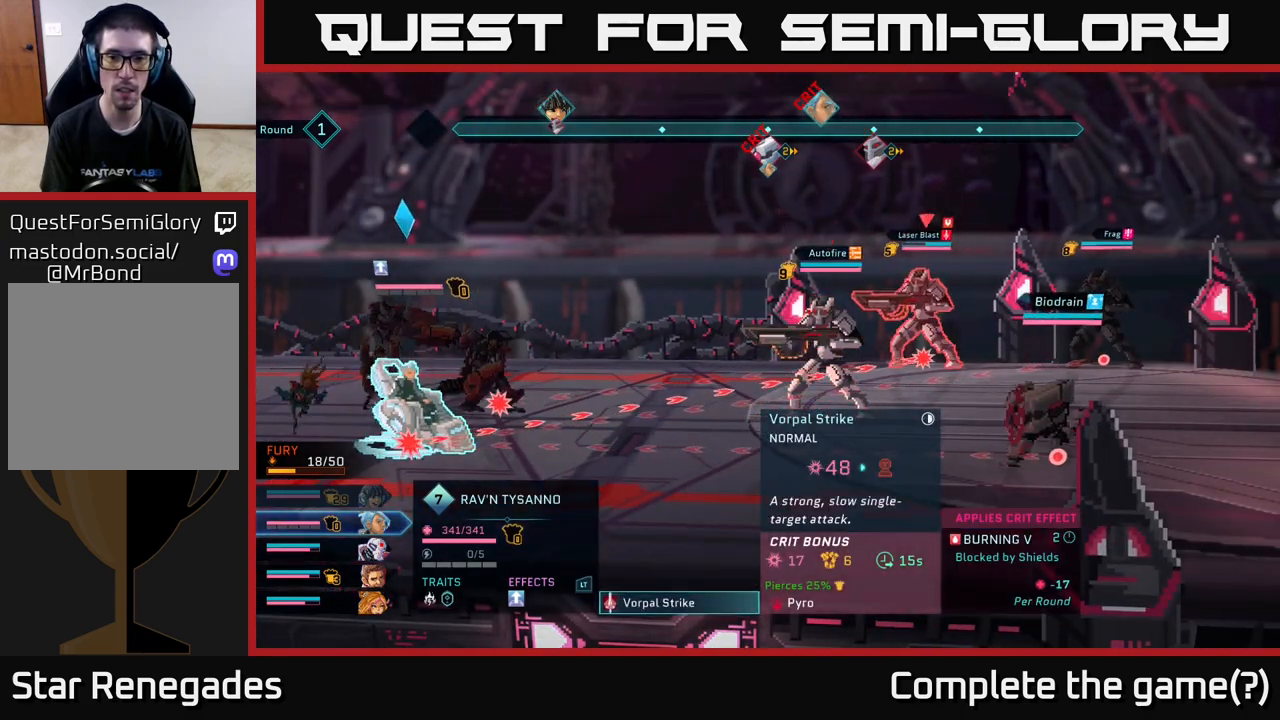
{"buttons": [], "left_stick": "center", "right_stick": "center", "events": [[33, "DPAD_DOWN", "down"], [150, "DPAD_DOWN", "up"]]}
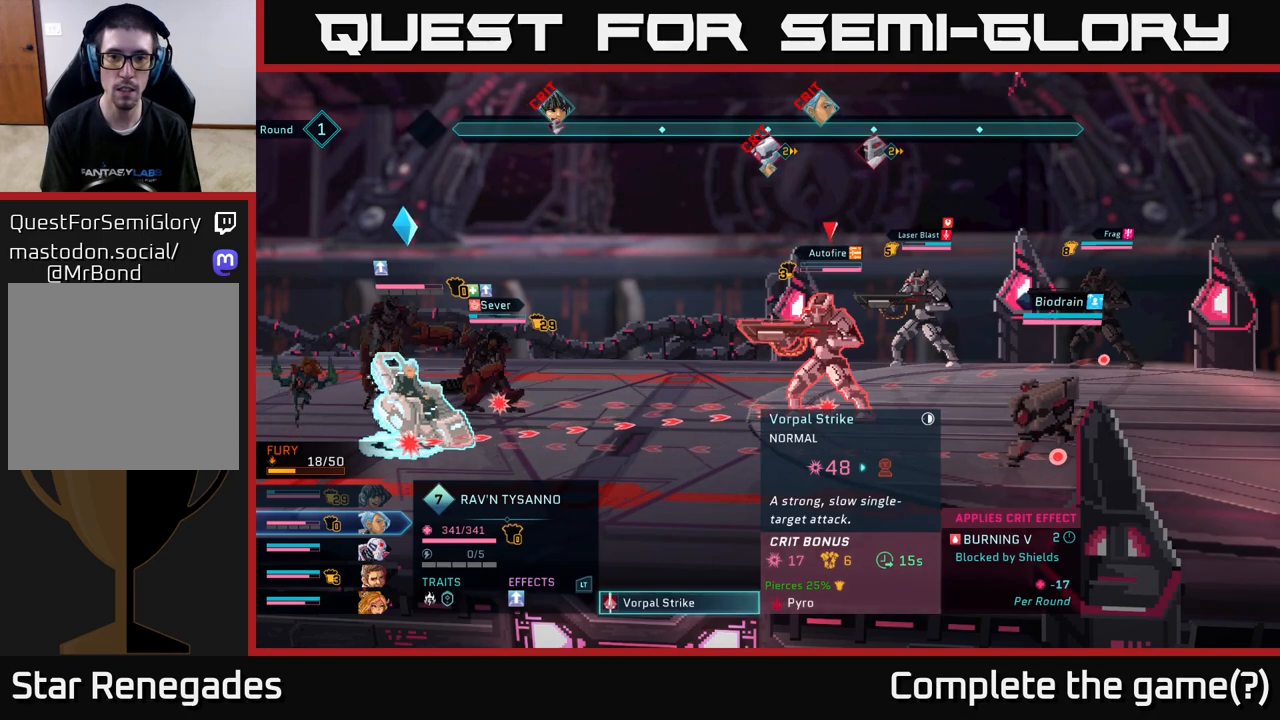
{"buttons": [], "left_stick": "center", "right_stick": "center", "events": []}
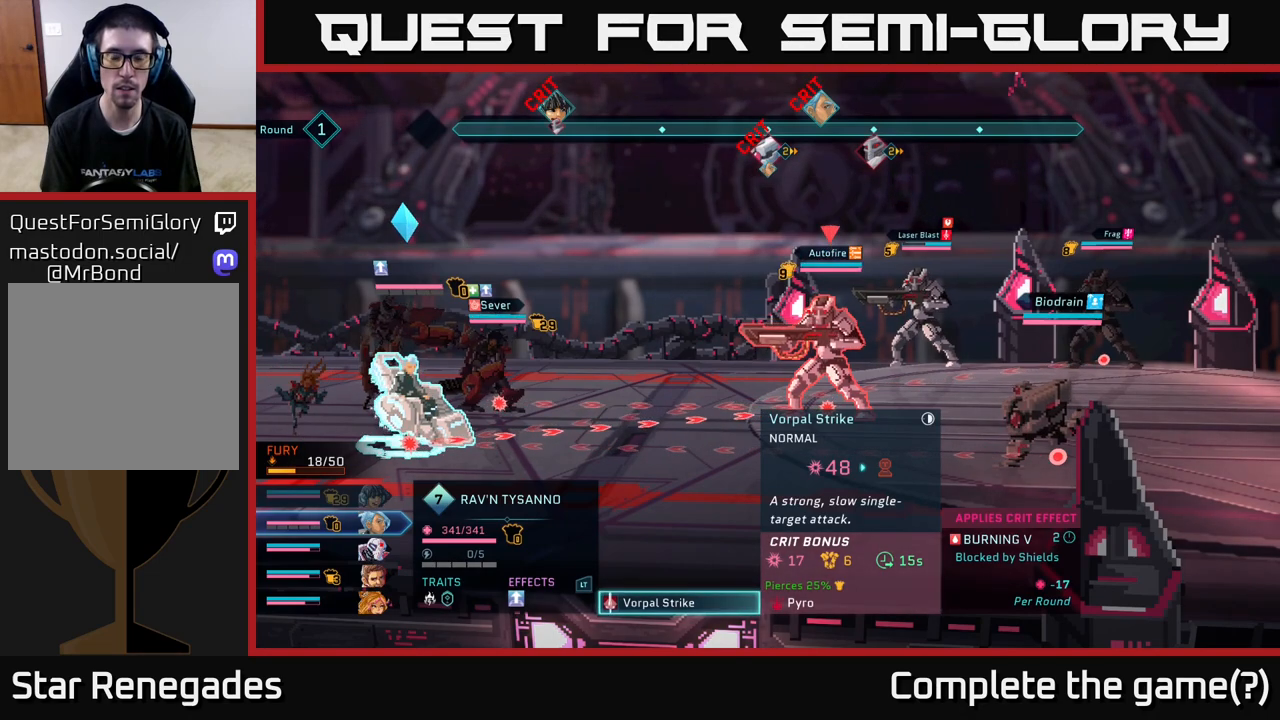
{"buttons": [], "left_stick": "center", "right_stick": "center", "events": []}
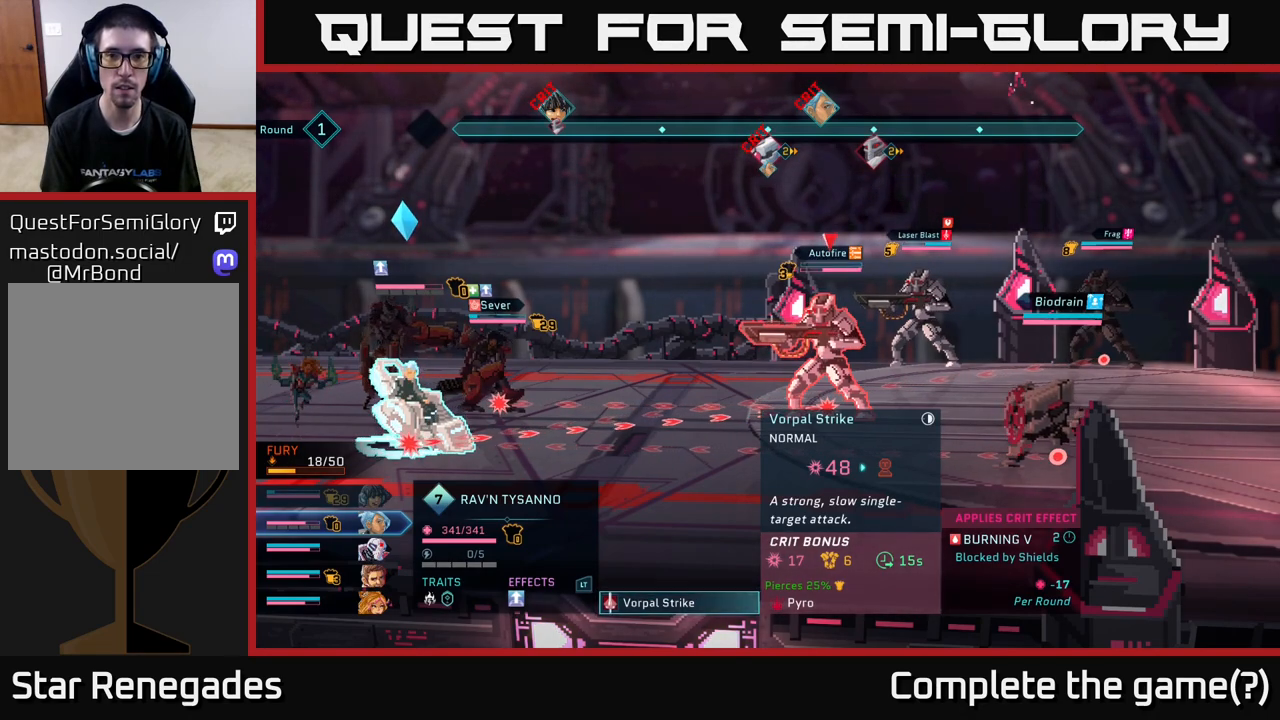
{"buttons": [], "left_stick": "center", "right_stick": "center", "events": []}
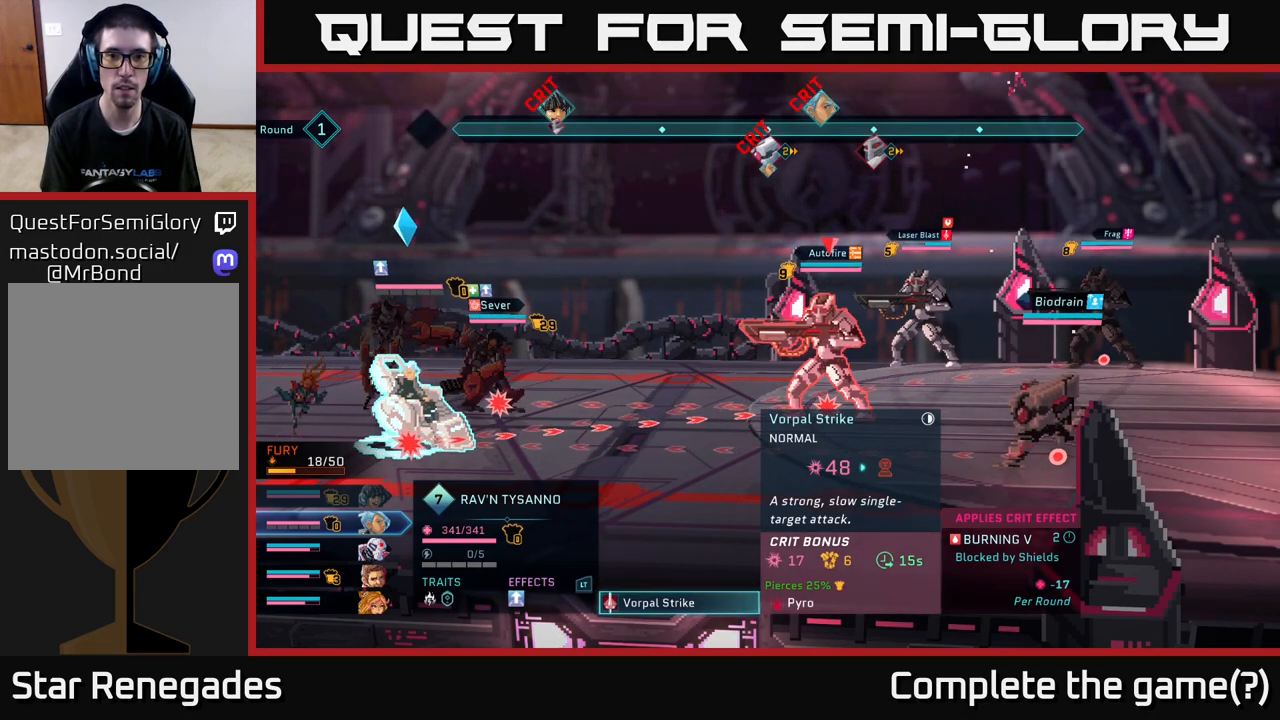
{"buttons": [], "left_stick": "center", "right_stick": "center", "events": []}
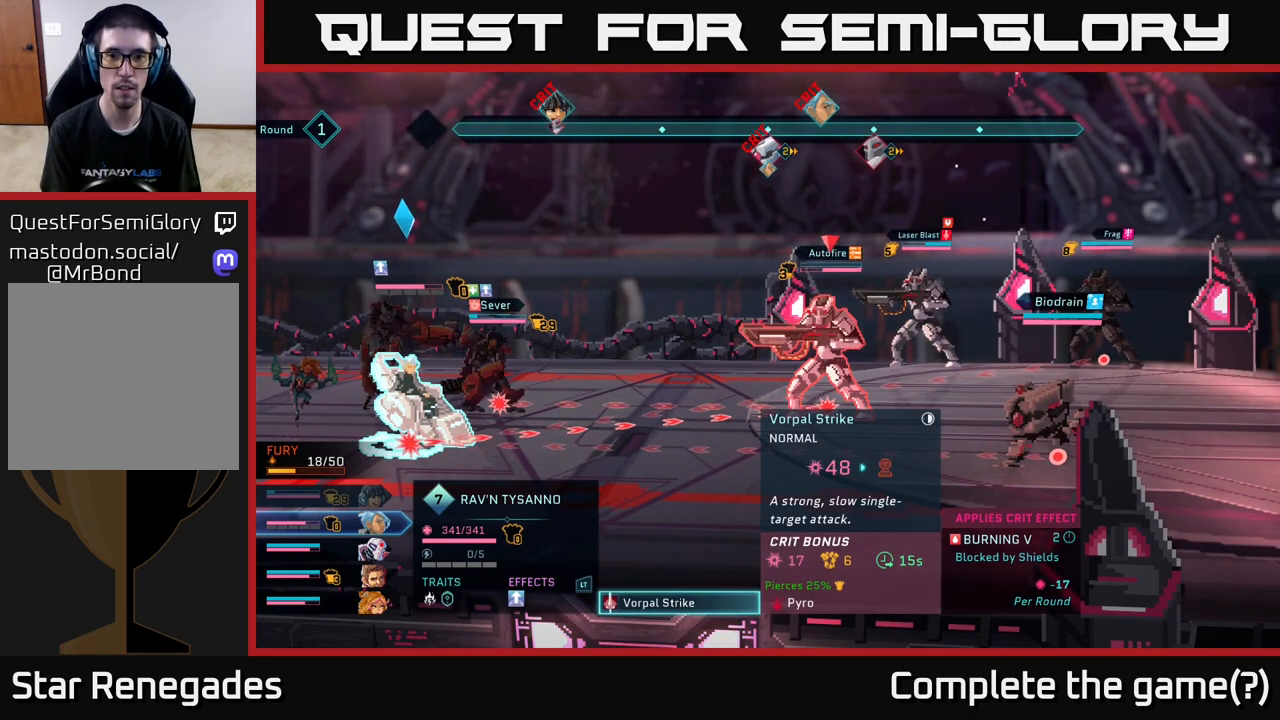
{"buttons": [], "left_stick": "center", "right_stick": "center", "events": []}
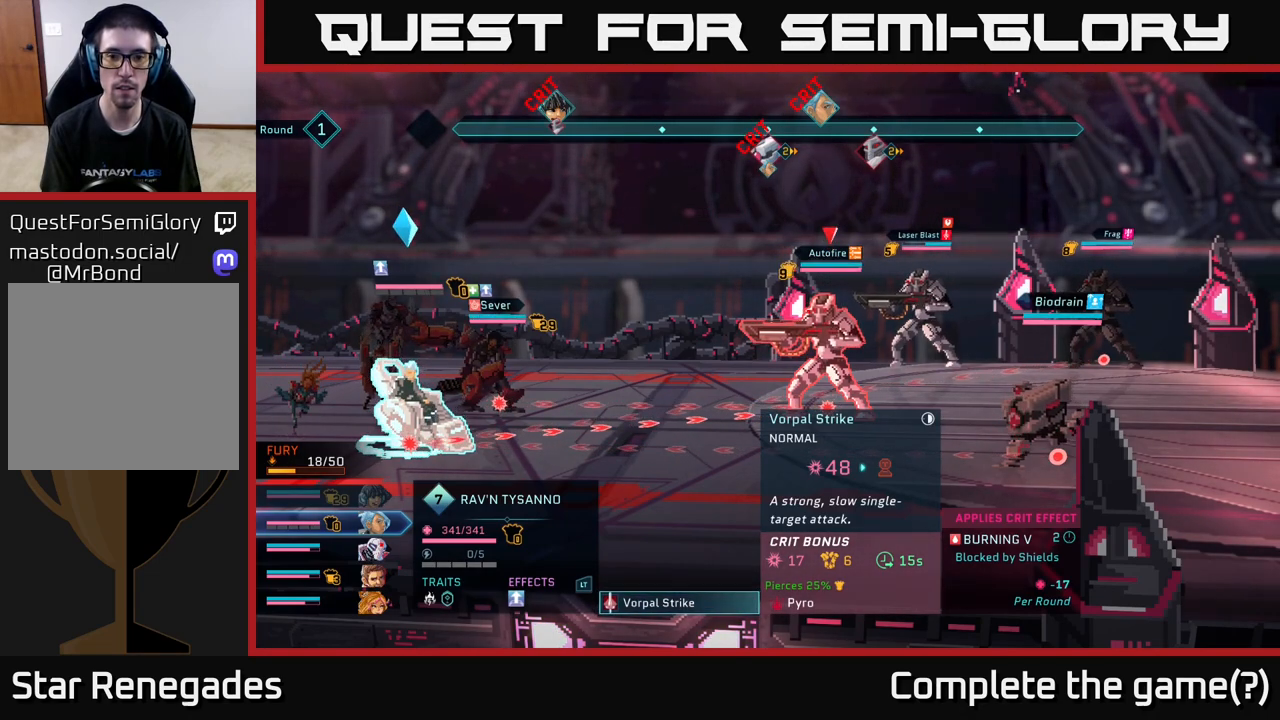
{"buttons": [], "left_stick": "center", "right_stick": "center", "events": []}
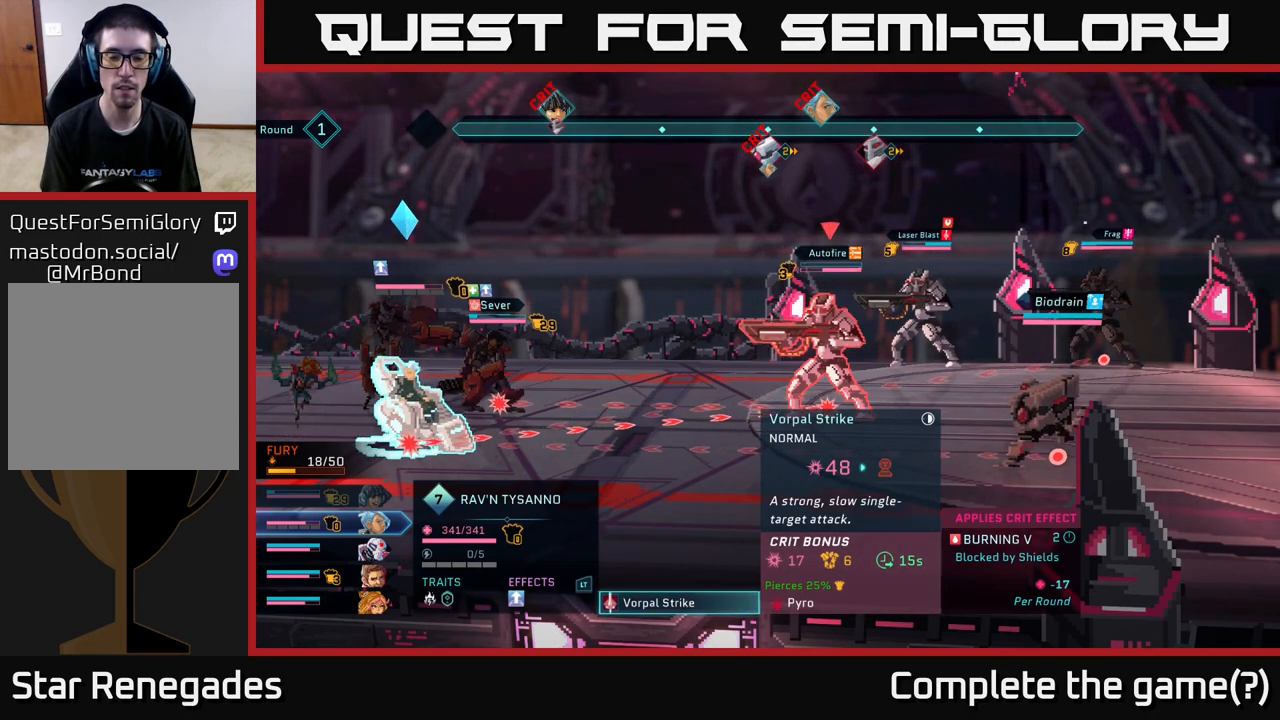
{"buttons": [], "left_stick": "center", "right_stick": "center", "events": []}
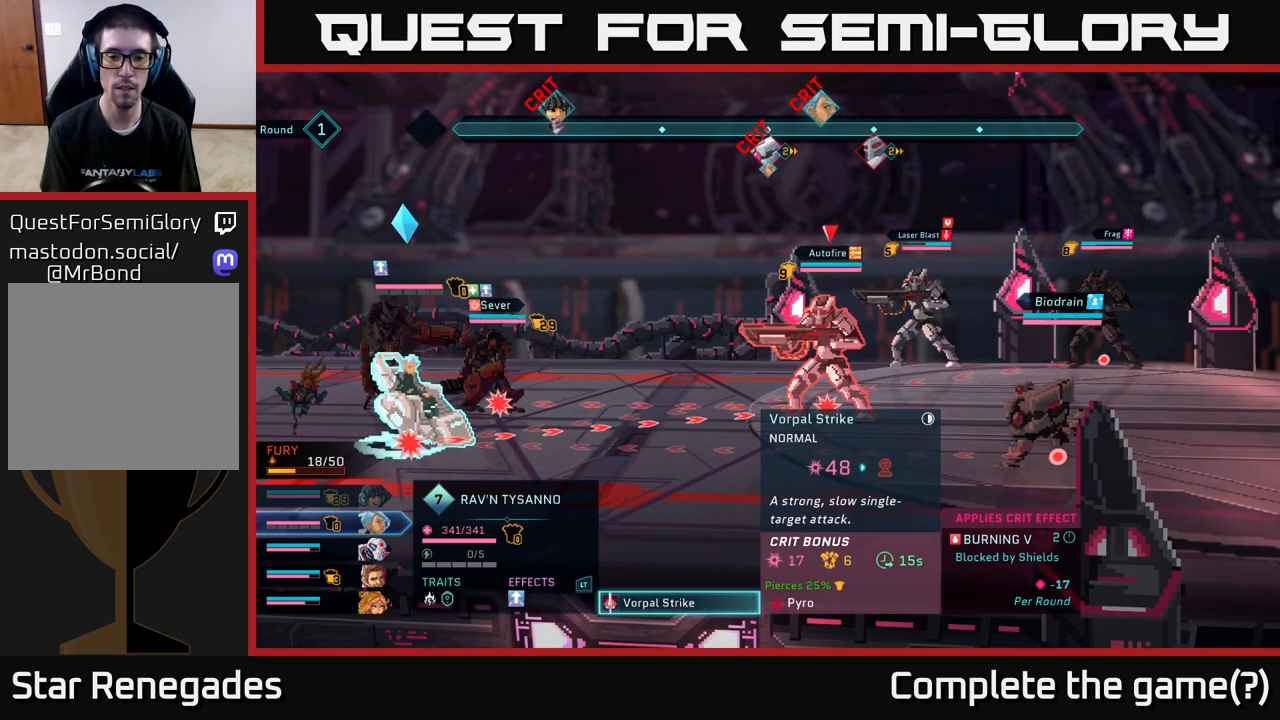
{"buttons": [], "left_stick": "center", "right_stick": "center", "events": []}
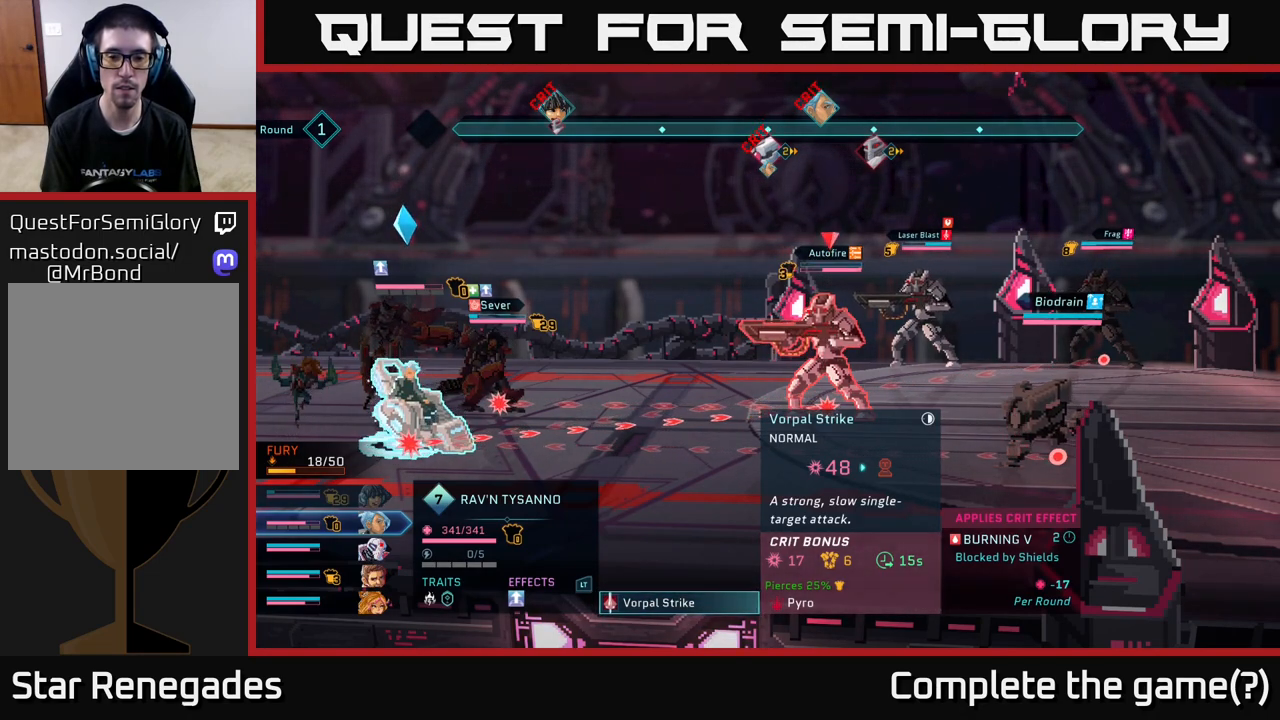
{"buttons": [], "left_stick": "center", "right_stick": "center", "events": []}
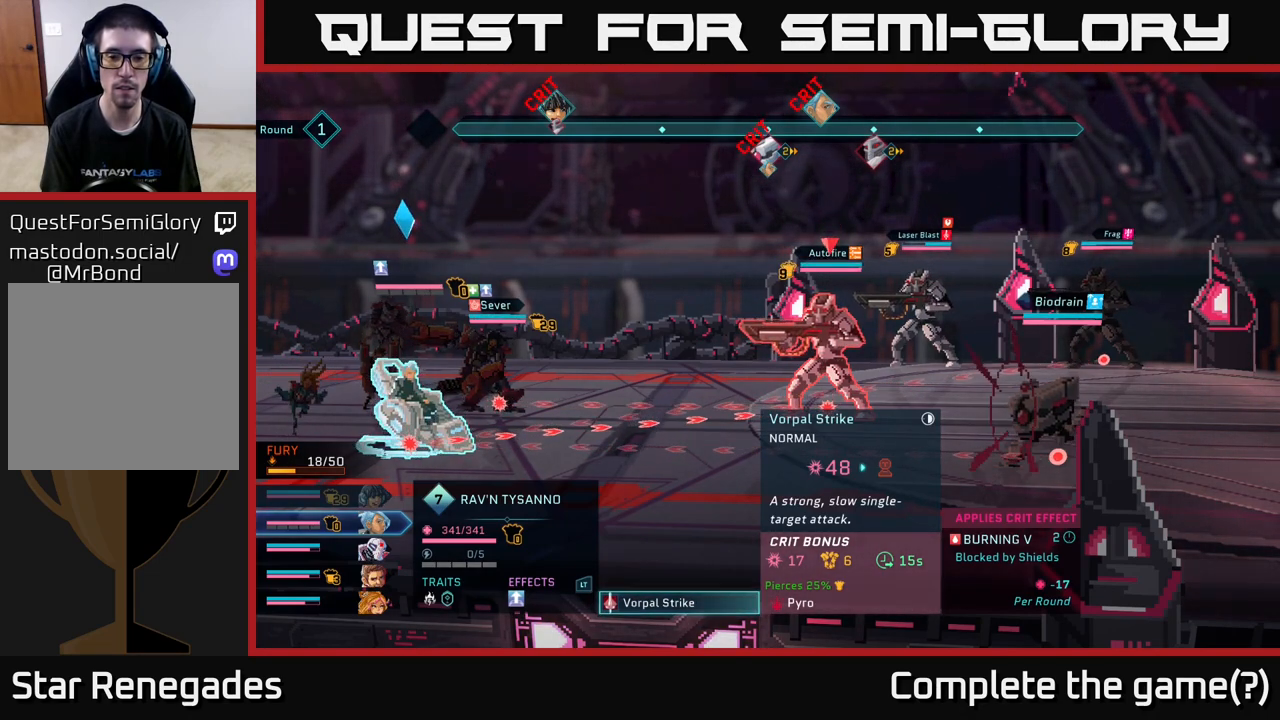
{"buttons": [], "left_stick": "center", "right_stick": "center", "events": []}